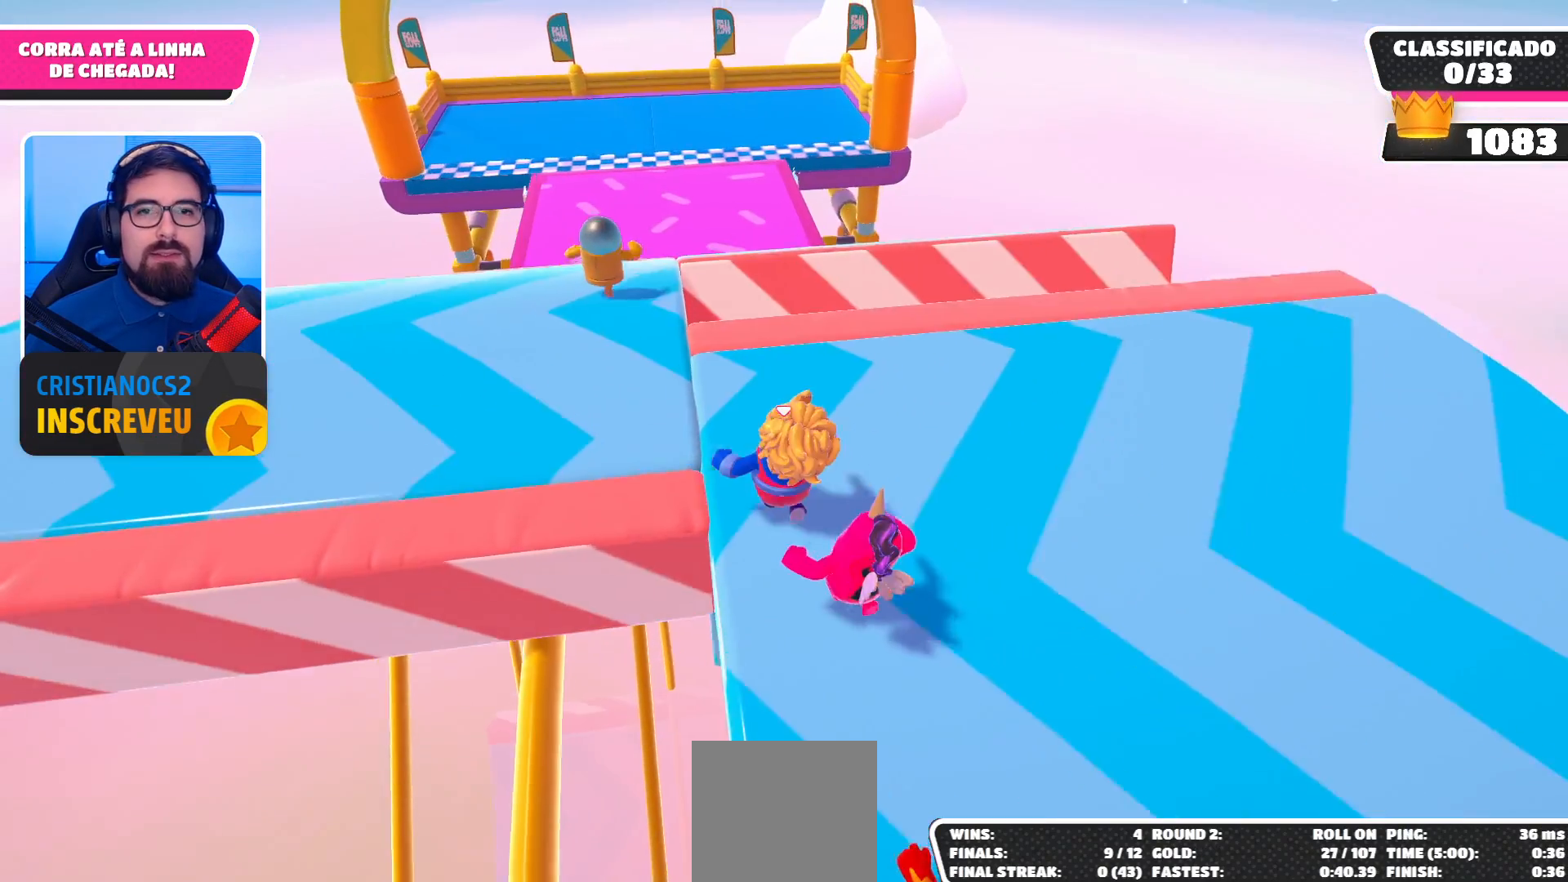
Gameplay with a controller (Xbox layout); each line is a JSON object with the inputs held at the frame after it. "events" lists button and stick changes between this image and that frame as [ms after this image, input, new state], when the widget could be followed in between.
{"buttons": [], "left_stick": "up", "right_stick": "center", "events": [[167, "A", "down"], [300, "left_stick", "up"], [367, "A", "up"]]}
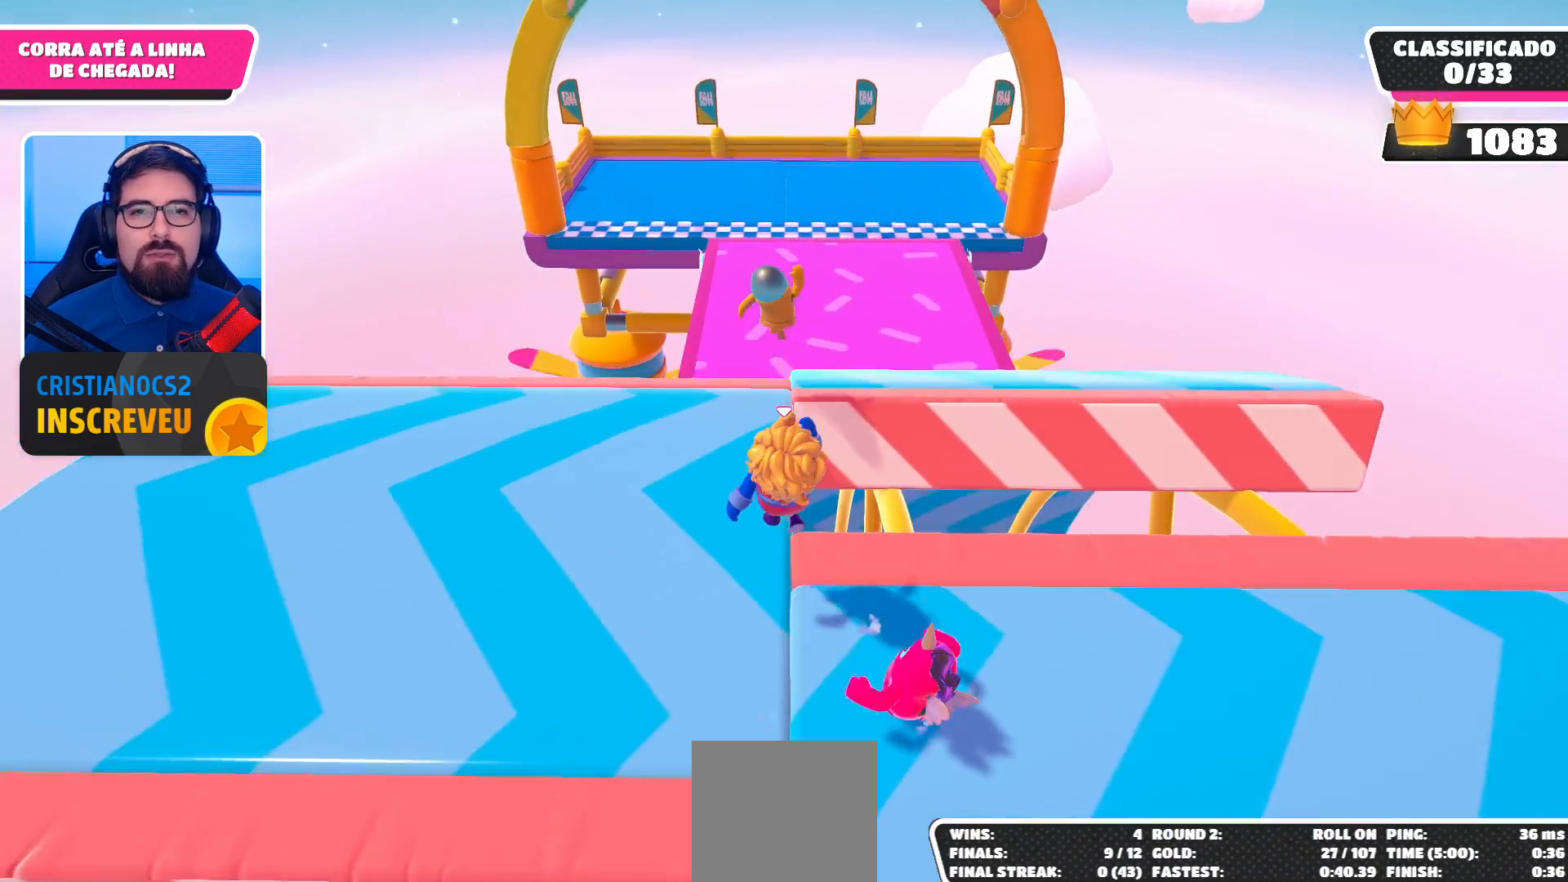
{"buttons": [], "left_stick": "up", "right_stick": "center", "events": []}
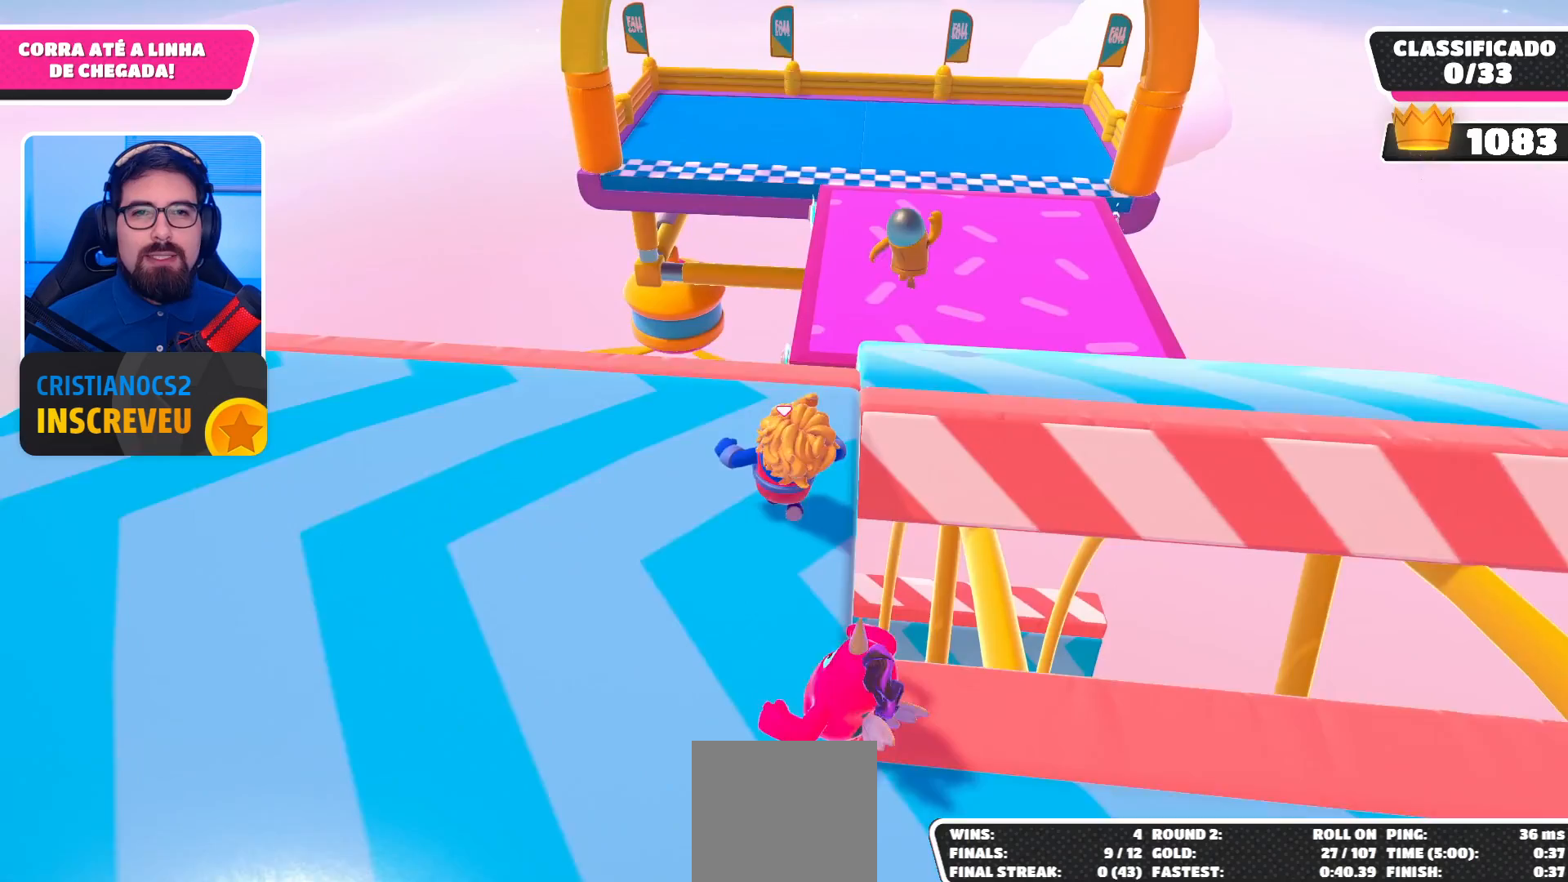
{"buttons": [], "left_stick": "up", "right_stick": "center", "events": [[67, "left_stick", "up-right"], [233, "A", "down"], [367, "A", "up"], [467, "left_stick", "up"]]}
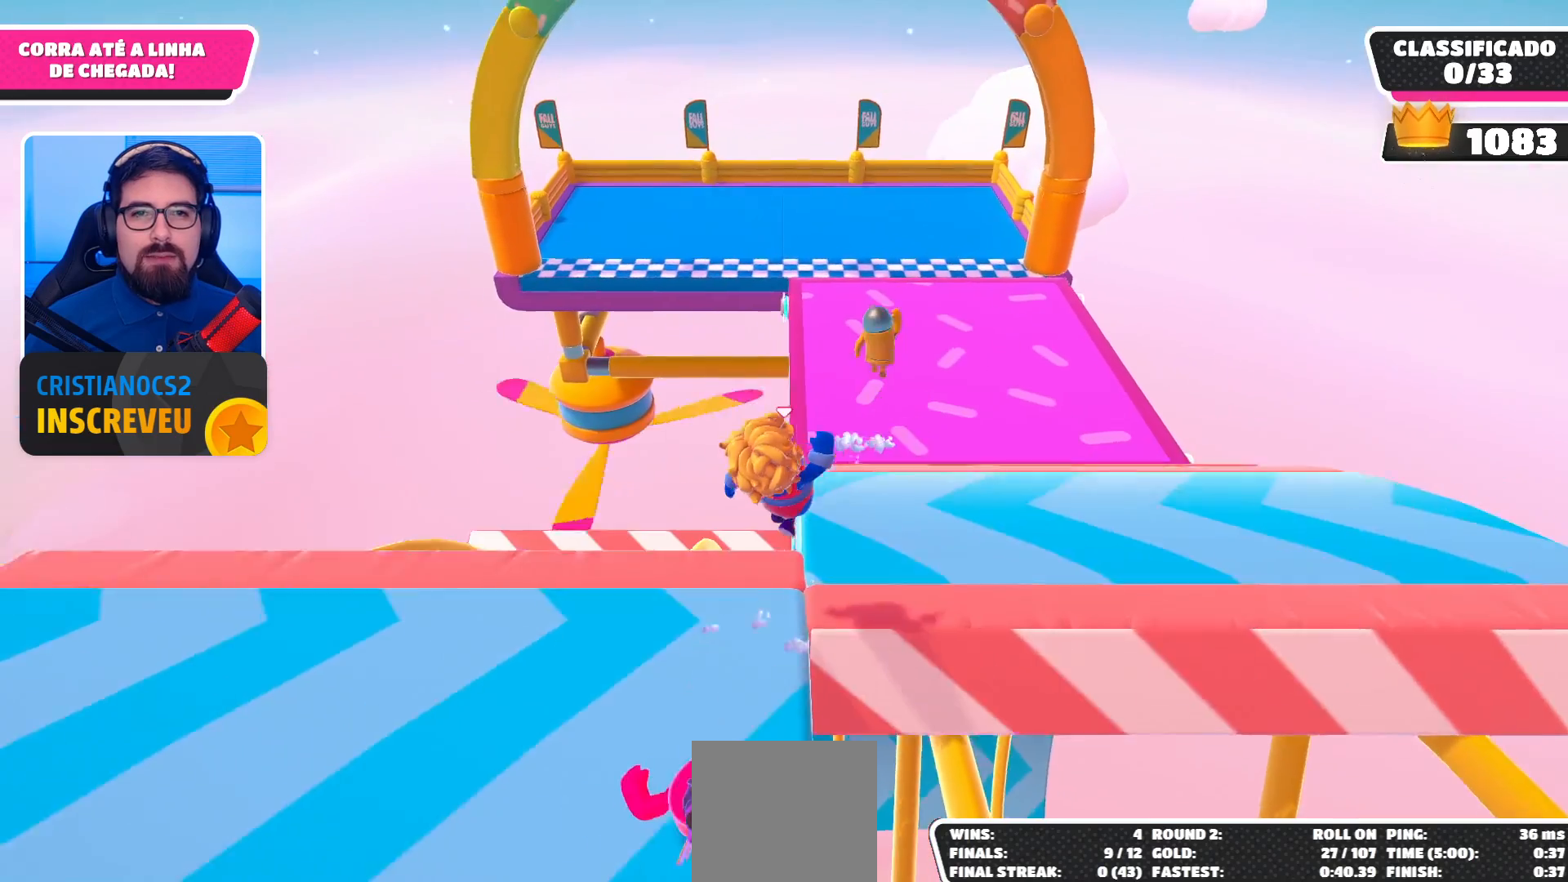
{"buttons": [], "left_stick": "up", "right_stick": "center", "events": [[100, "right_stick", "down"], [267, "right_stick", "center"]]}
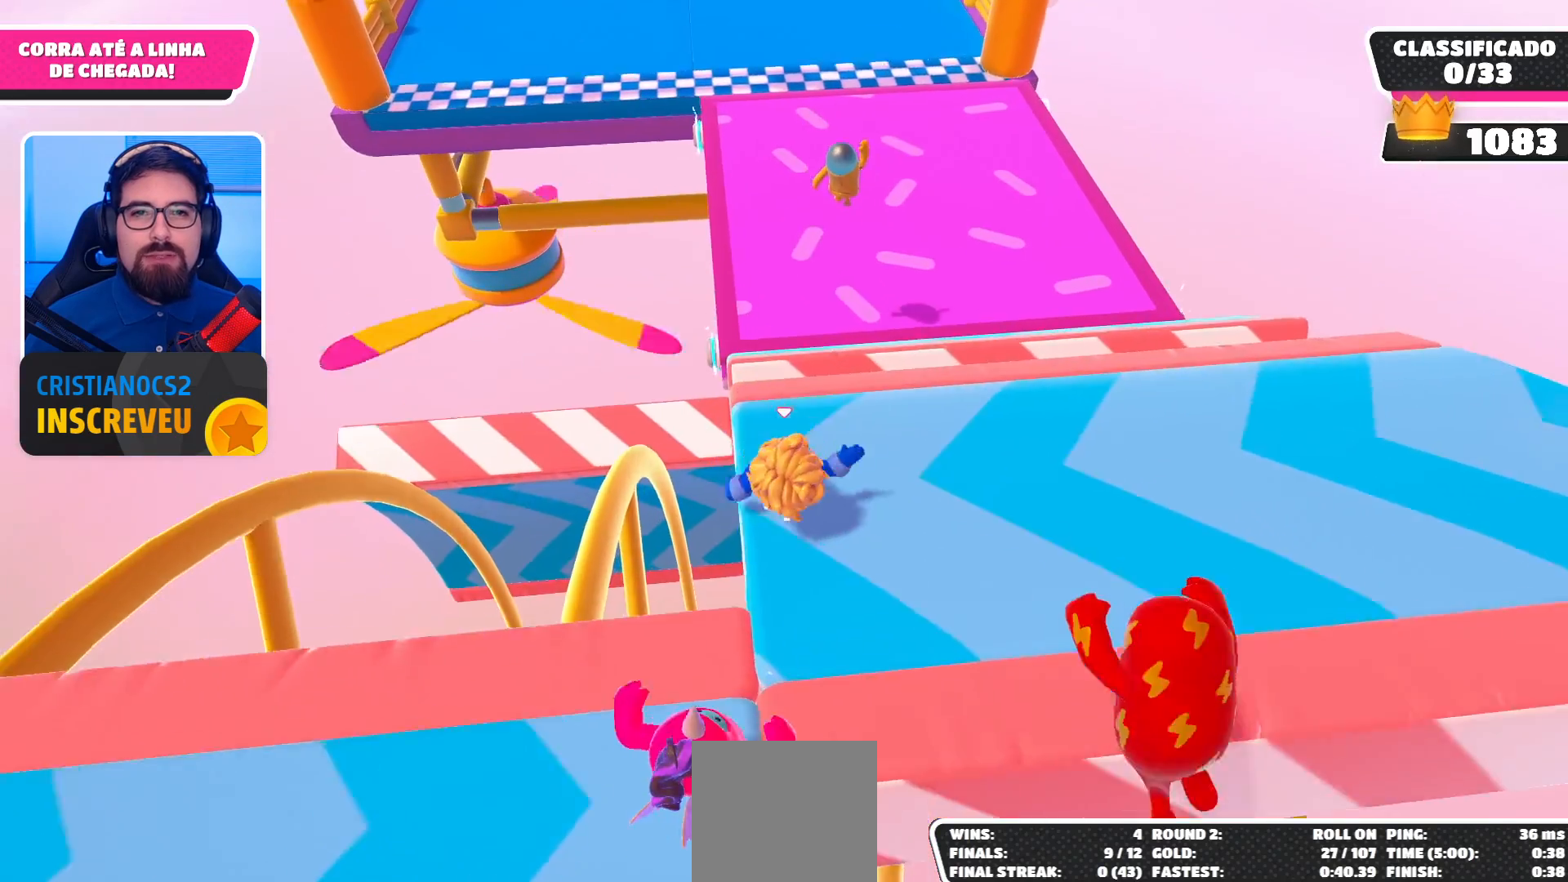
{"buttons": [], "left_stick": "up-left", "right_stick": "center", "events": [[67, "A", "down"], [200, "A", "up"], [433, "left_stick", "up-left"]]}
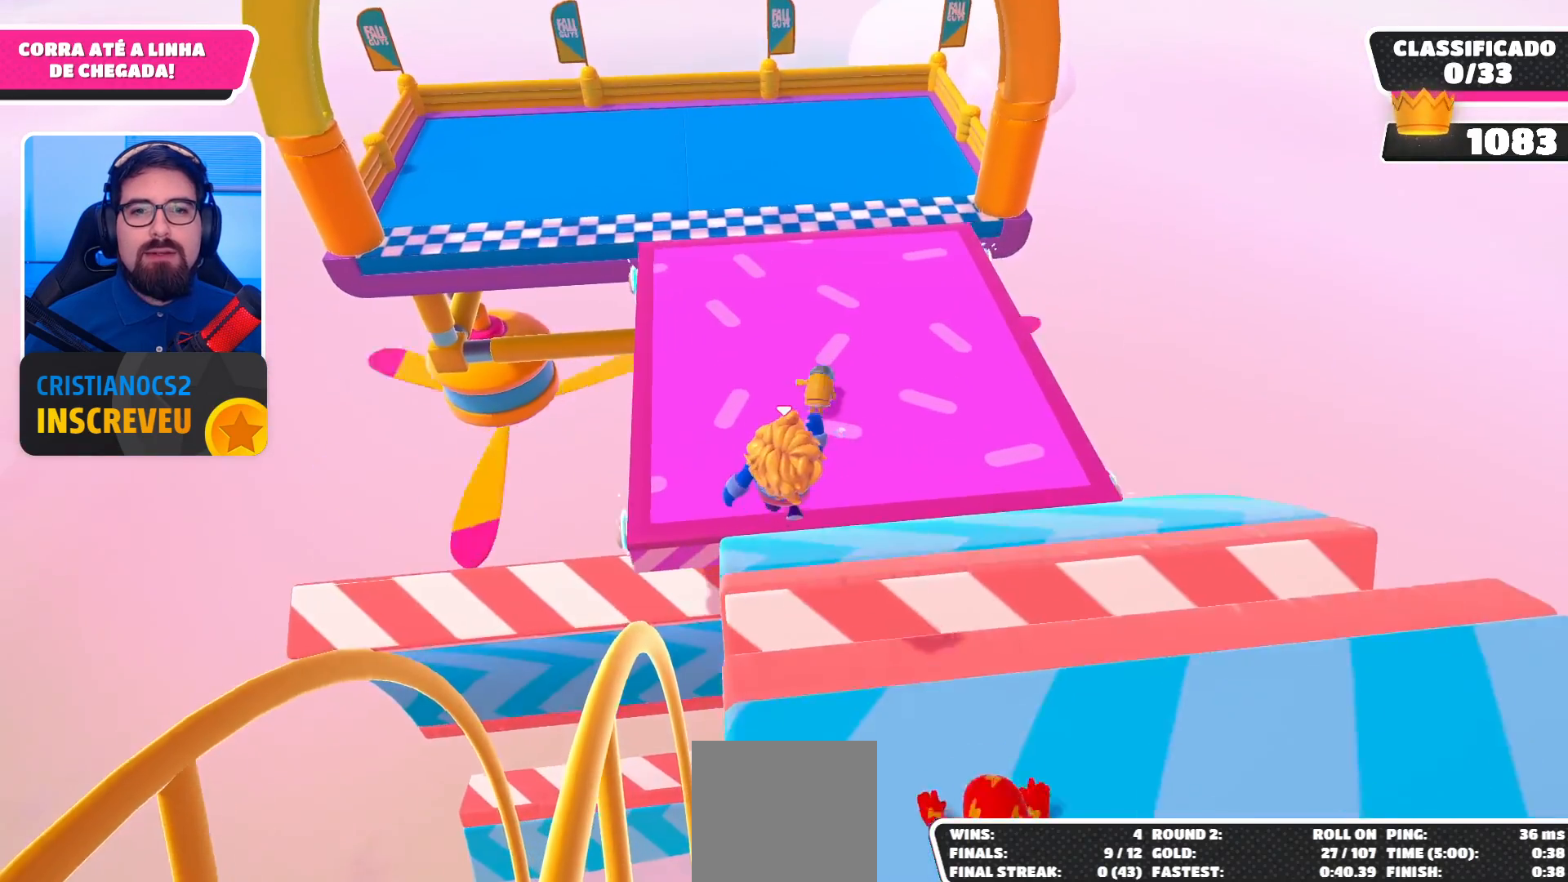
{"buttons": [], "left_stick": "up-right", "right_stick": "center", "events": [[100, "left_stick", "down-left"], [267, "left_stick", "down-right"], [367, "left_stick", "up-right"]]}
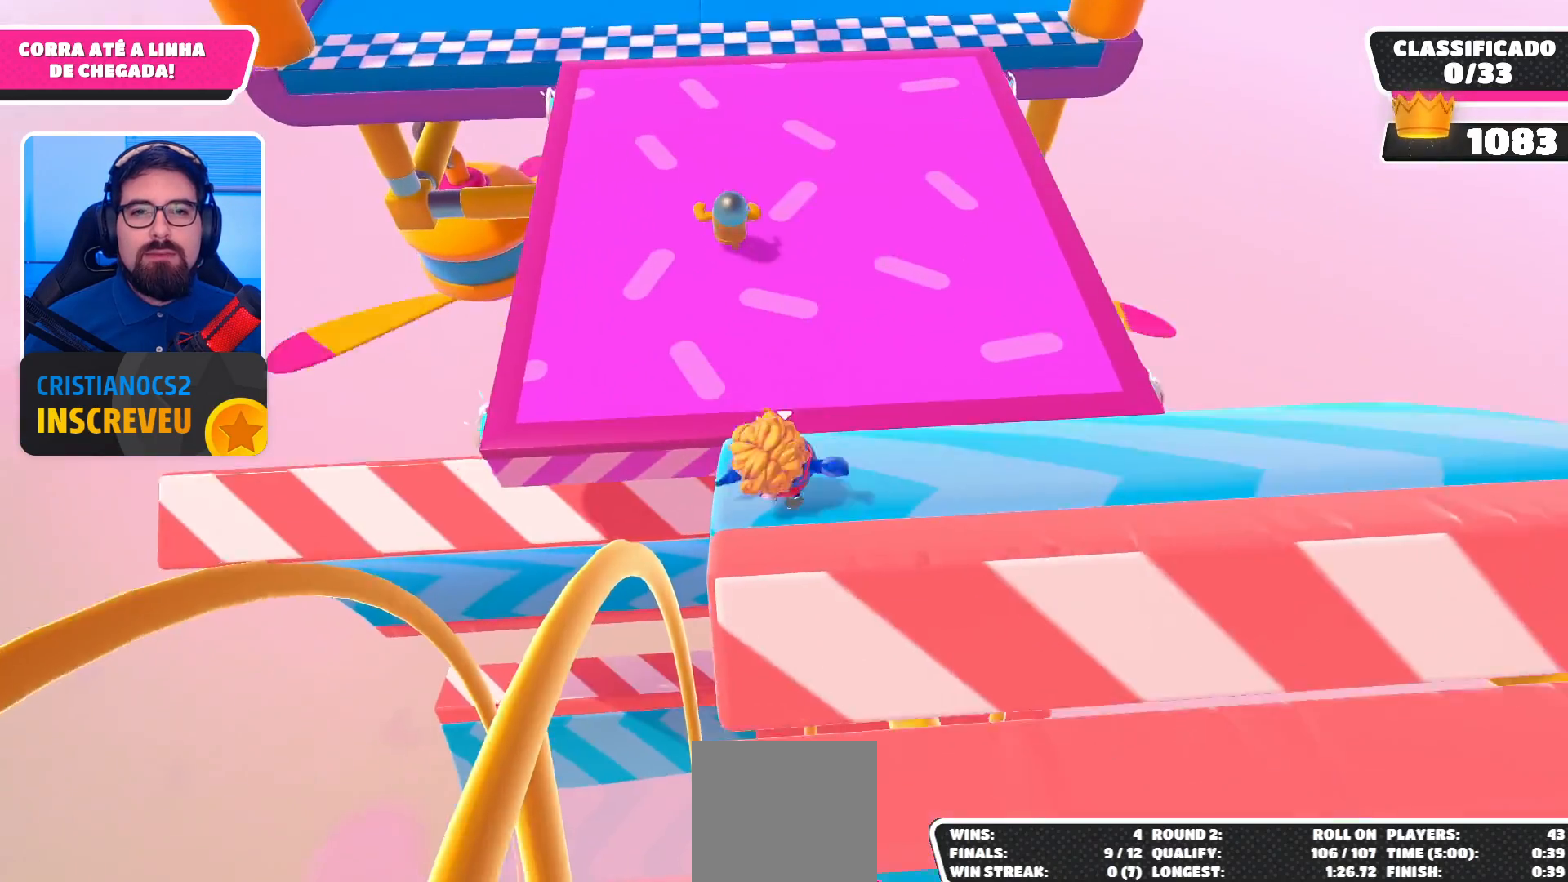
{"buttons": [], "left_stick": "up", "right_stick": "center", "events": [[33, "left_stick", "up"], [133, "A", "down"], [433, "A", "up"]]}
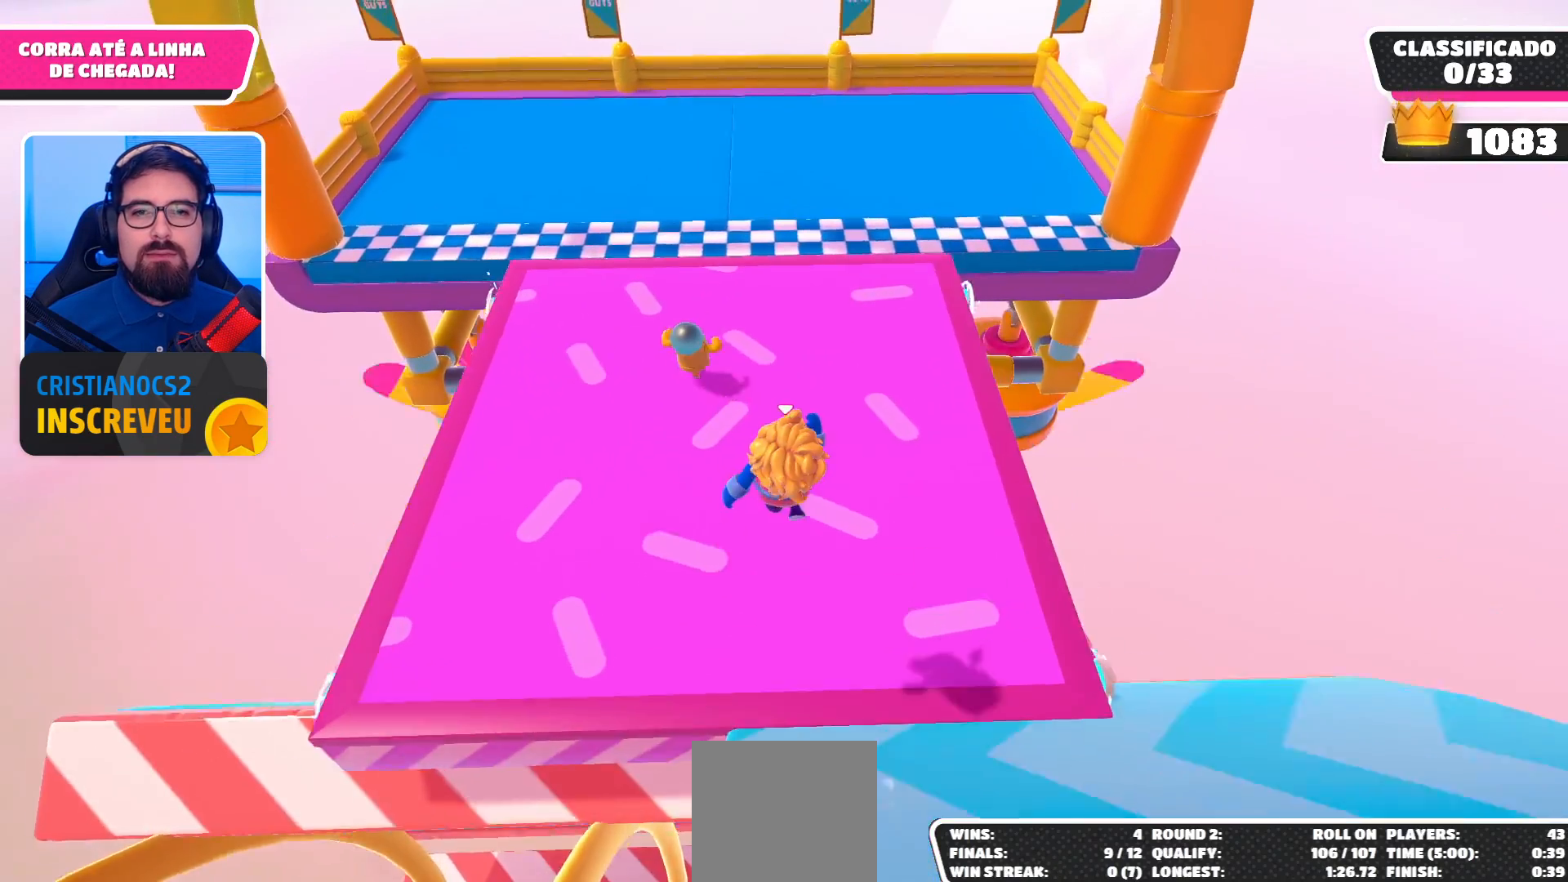
{"buttons": ["A"], "left_stick": "up", "right_stick": "center", "events": [[500, "A", "down"]]}
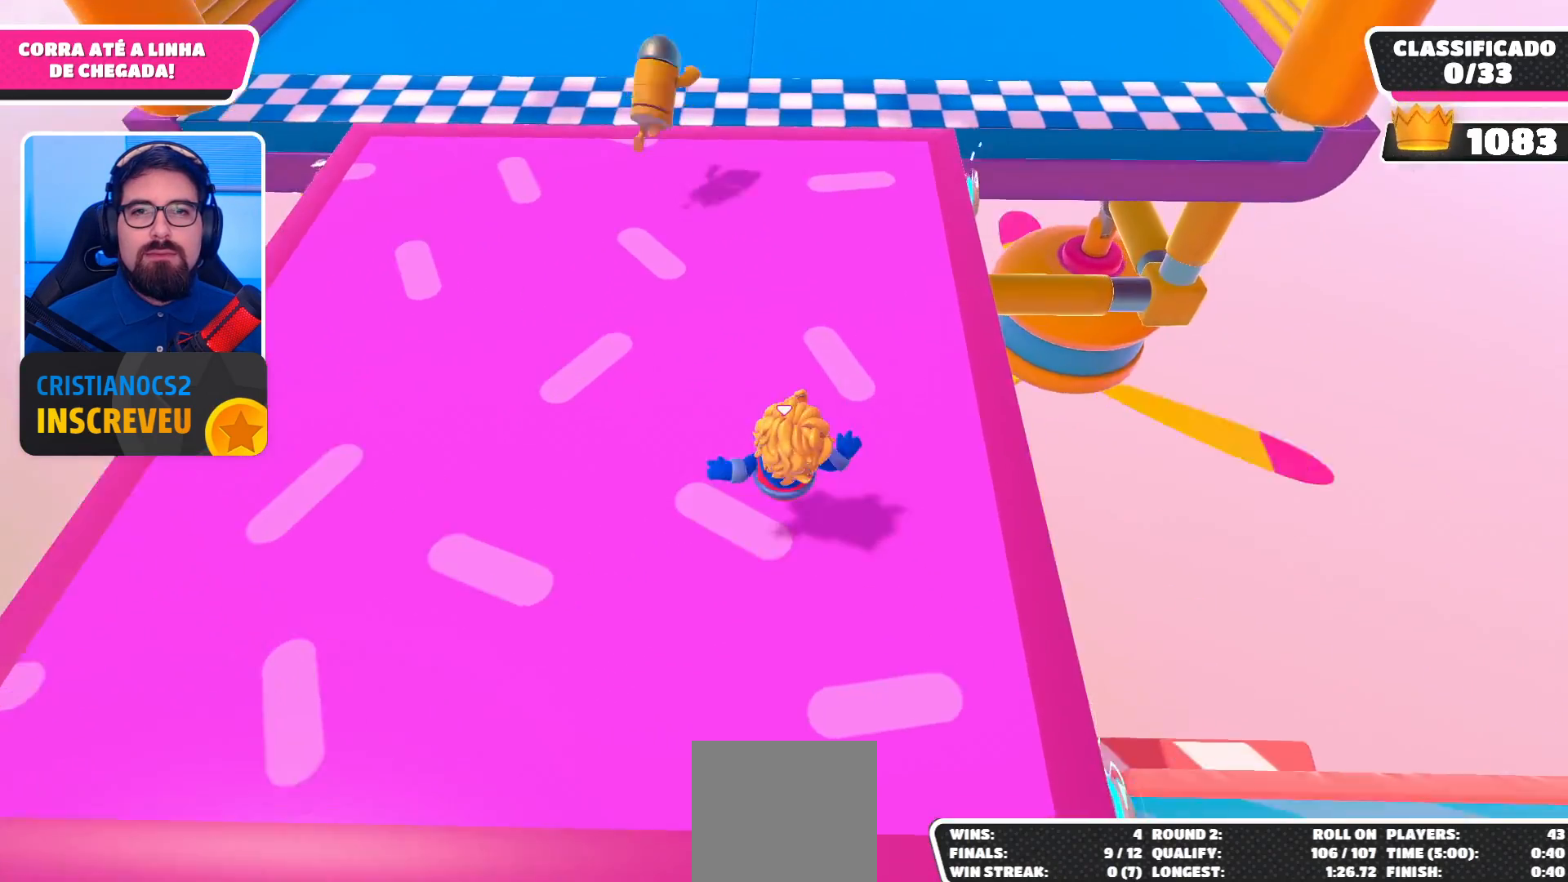
{"buttons": [], "left_stick": "up-left", "right_stick": "right", "events": [[200, "A", "up"], [433, "right_stick", "right"], [467, "left_stick", "up-left"]]}
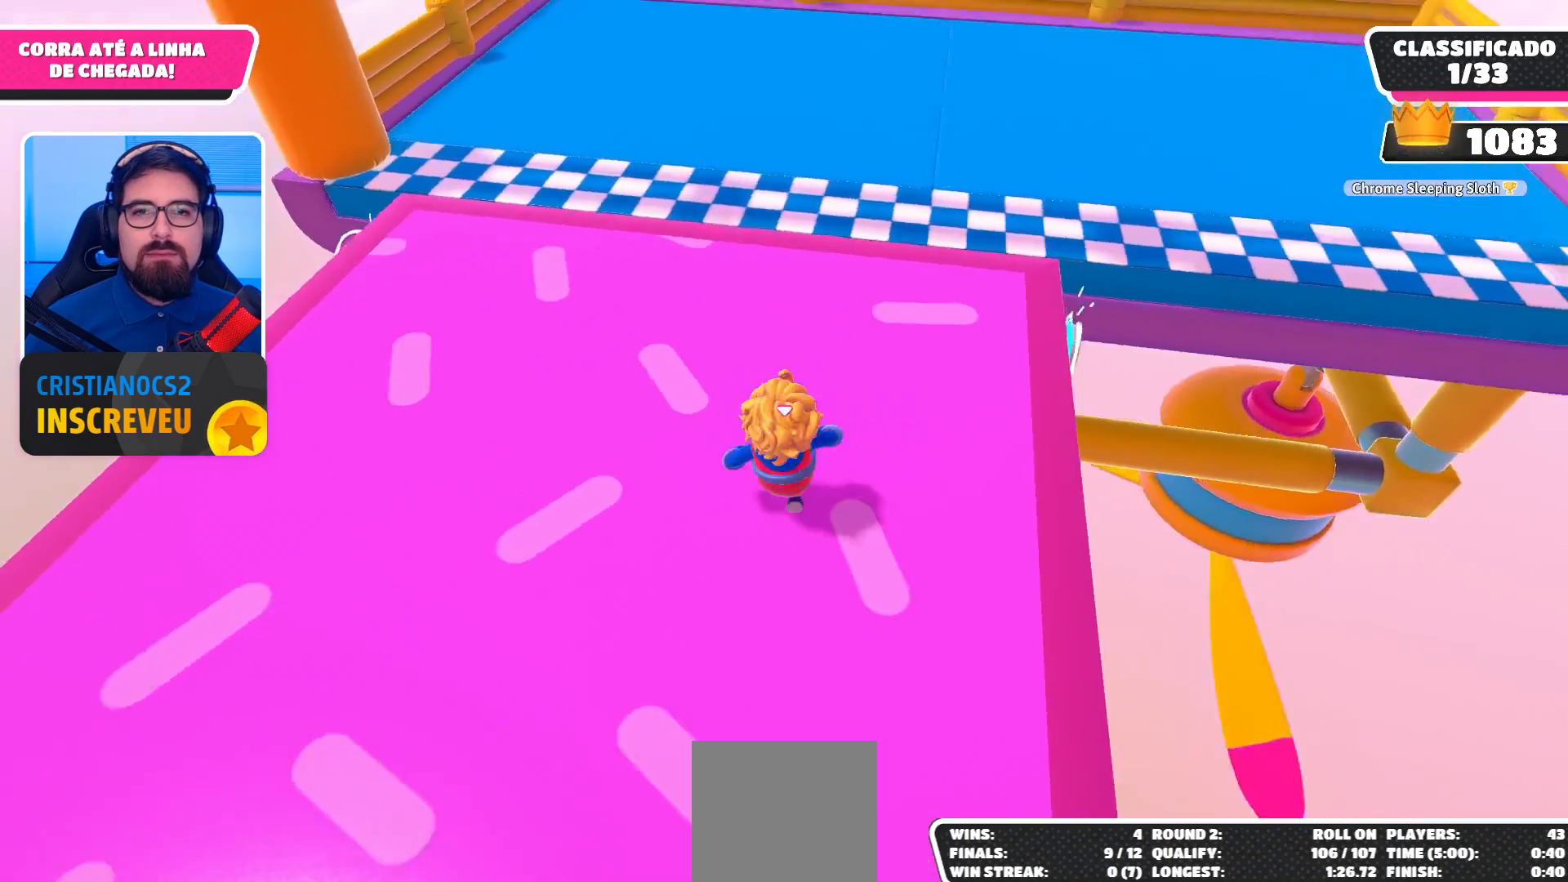
{"buttons": [], "left_stick": "up-left", "right_stick": "up-right", "events": [[233, "right_stick", "up-right"]]}
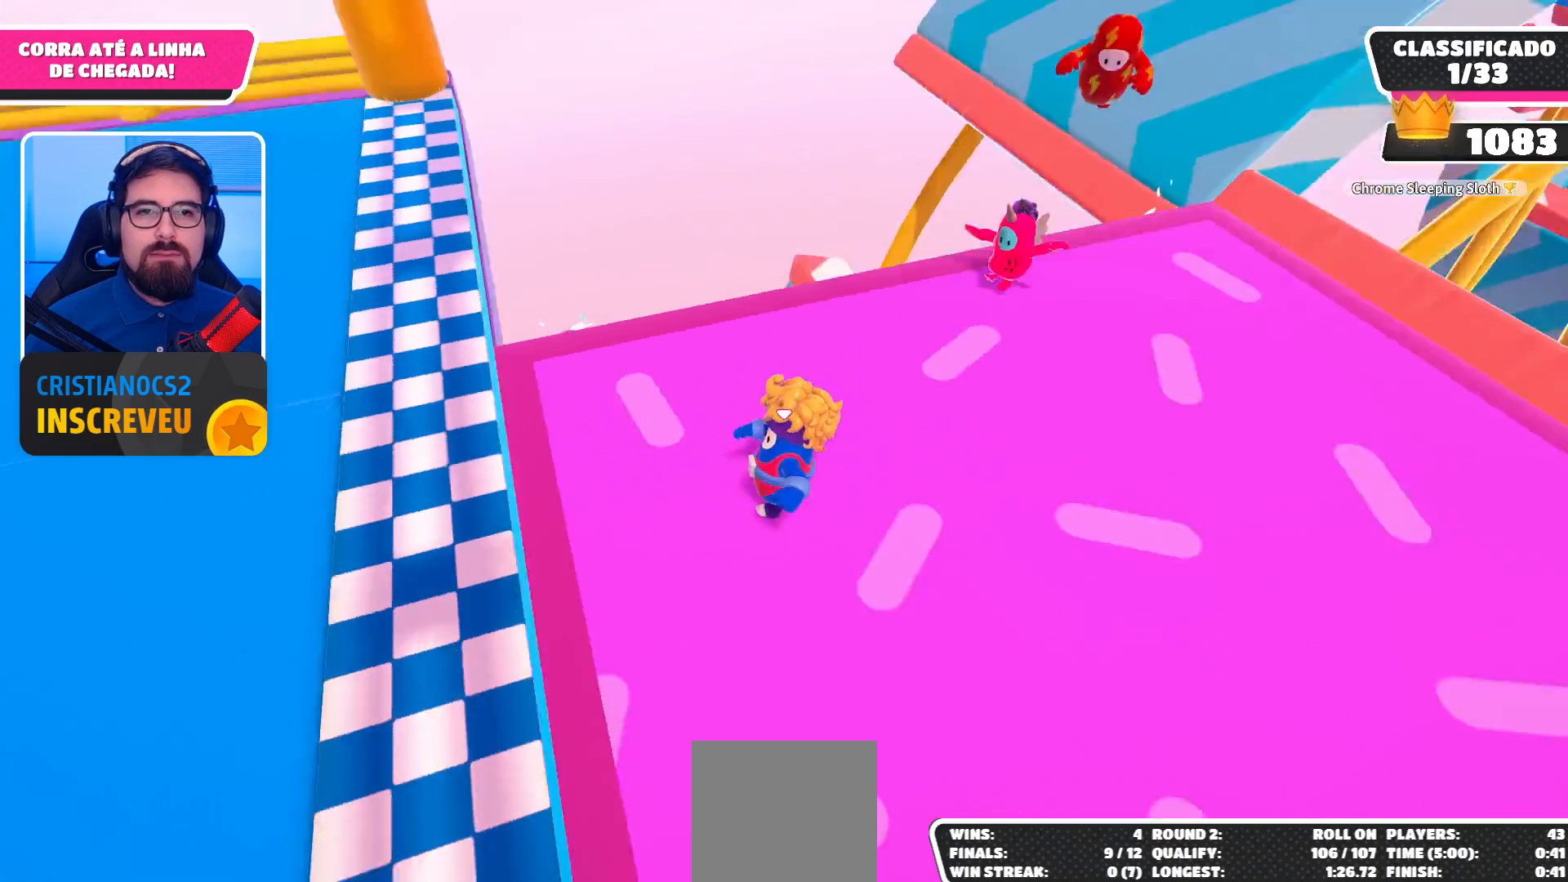
{"buttons": ["R2"], "left_stick": "down-right", "right_stick": "center", "events": [[100, "left_stick", "up-right"], [133, "right_stick", "center"], [167, "R2", "down"], [433, "left_stick", "down-right"]]}
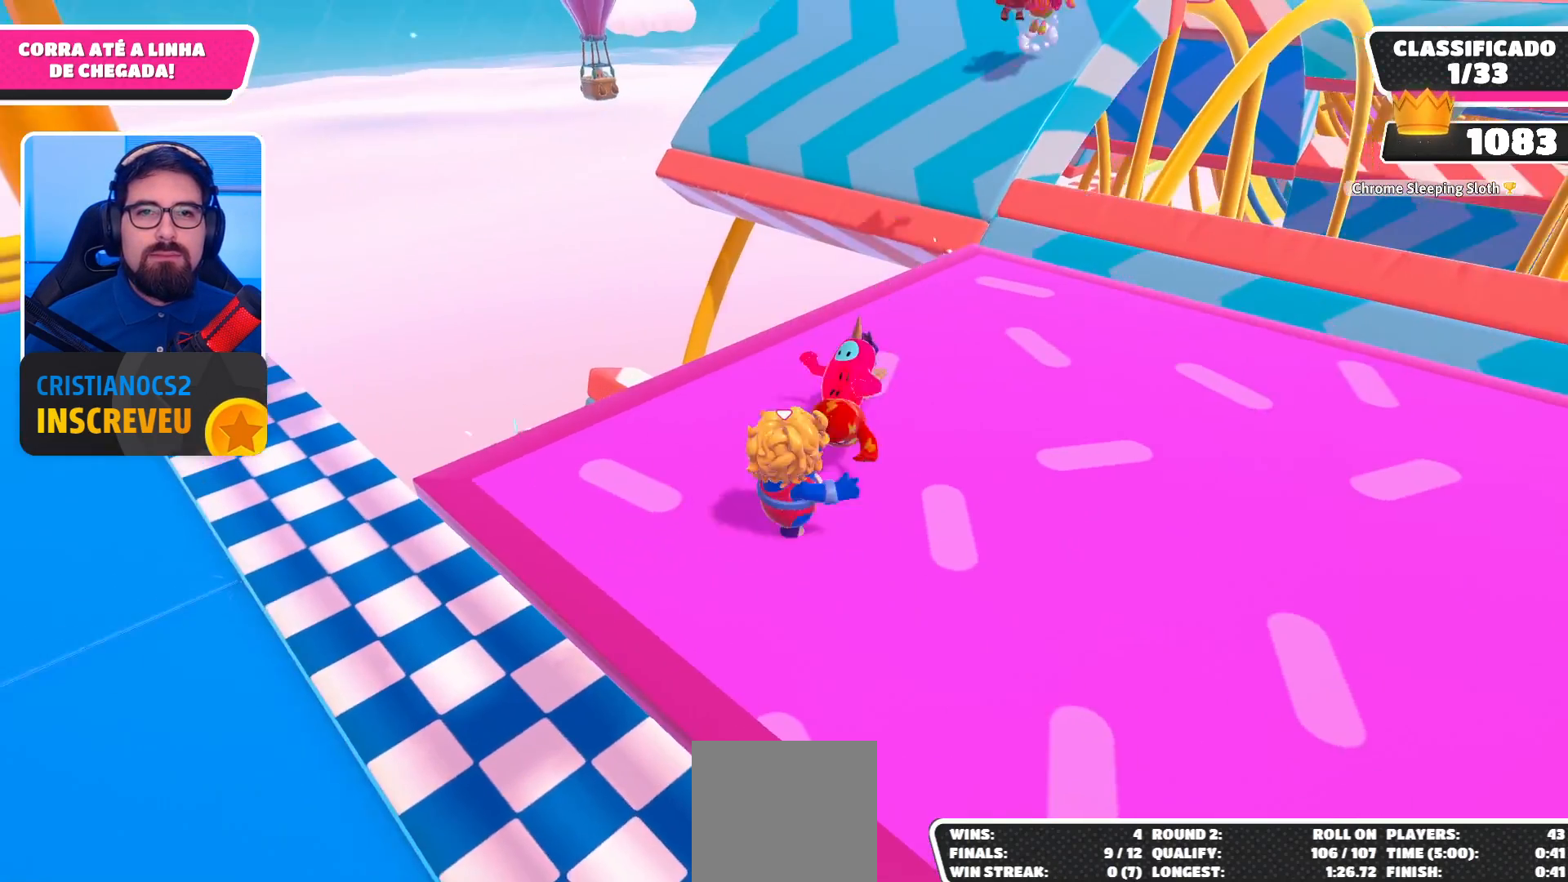
{"buttons": [], "left_stick": "right", "right_stick": "center", "events": [[33, "left_stick", "center"], [167, "R2", "up"], [400, "left_stick", "right"]]}
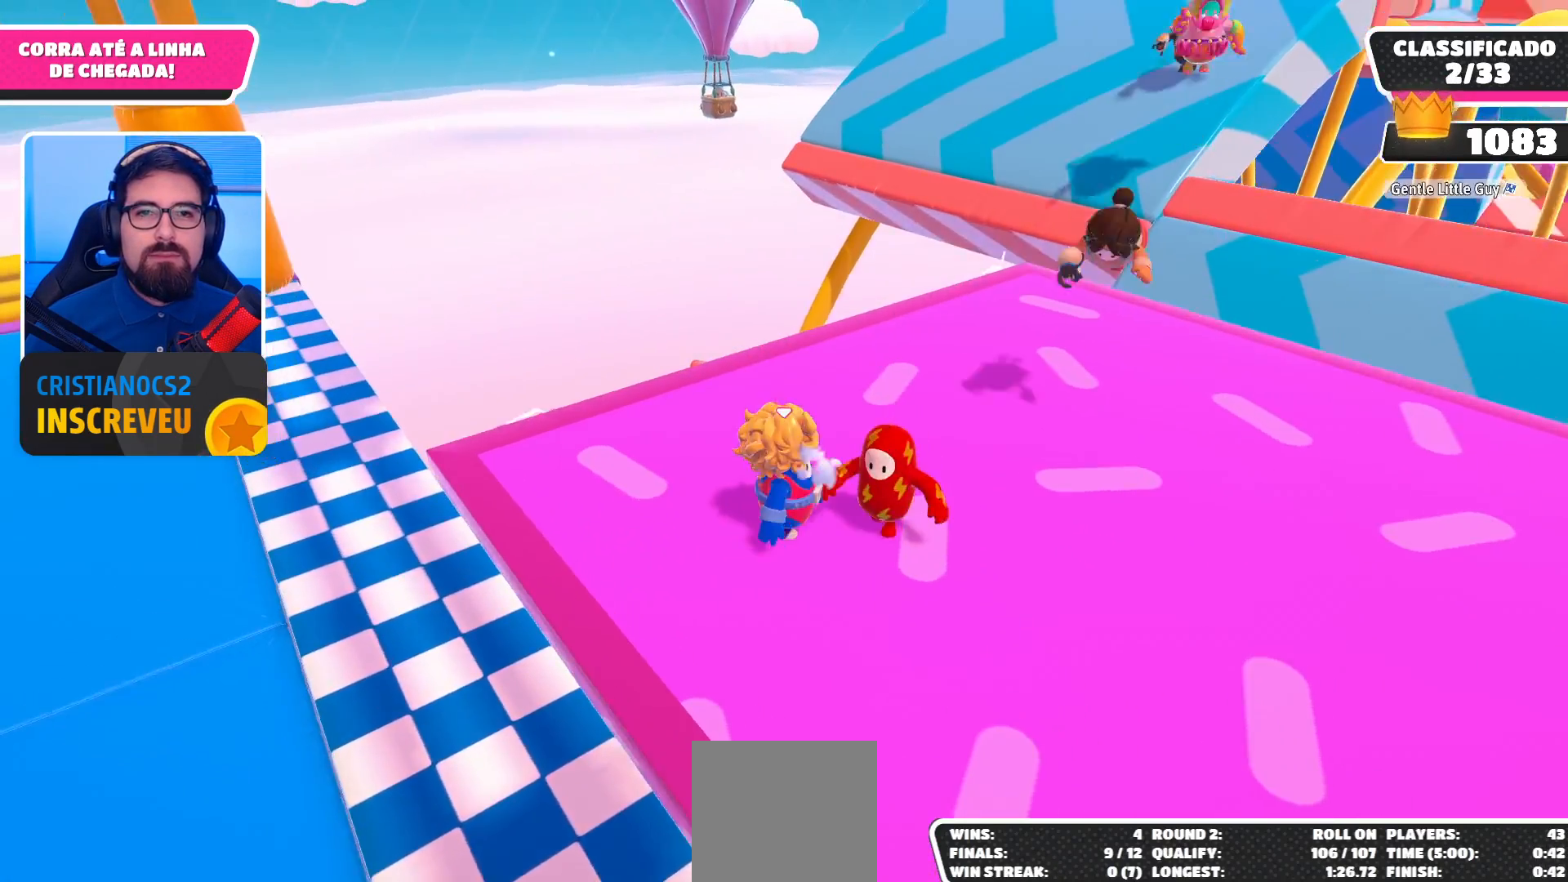
{"buttons": ["R2"], "left_stick": "down-left", "right_stick": "center", "events": [[167, "R2", "down"], [167, "left_stick", "down-right"], [300, "left_stick", "down"], [400, "left_stick", "down-left"]]}
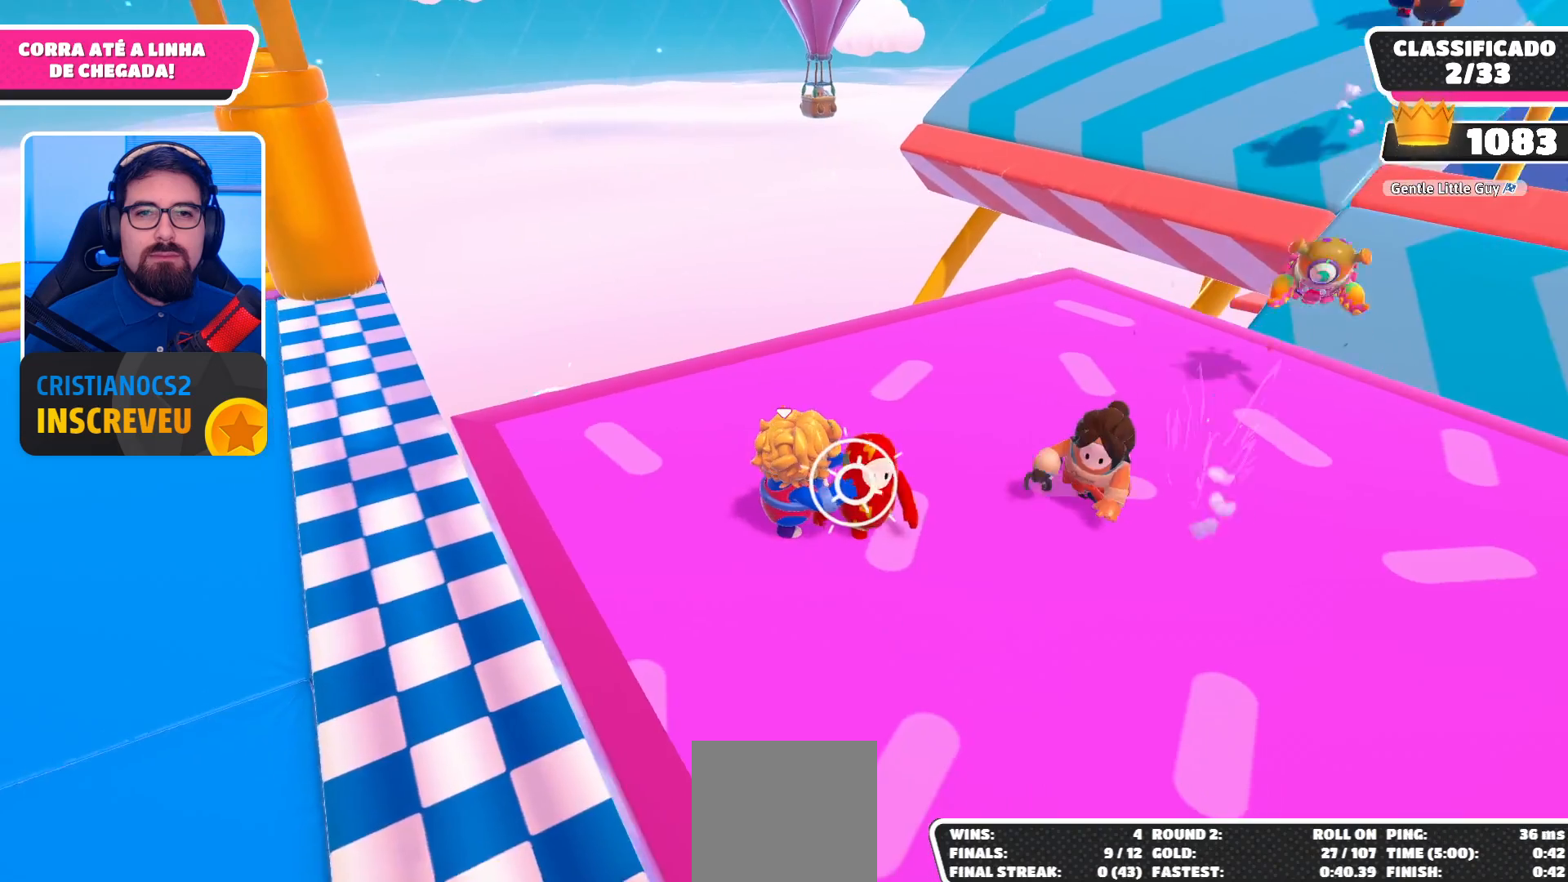
{"buttons": ["R2"], "left_stick": "down-left", "right_stick": "center", "events": []}
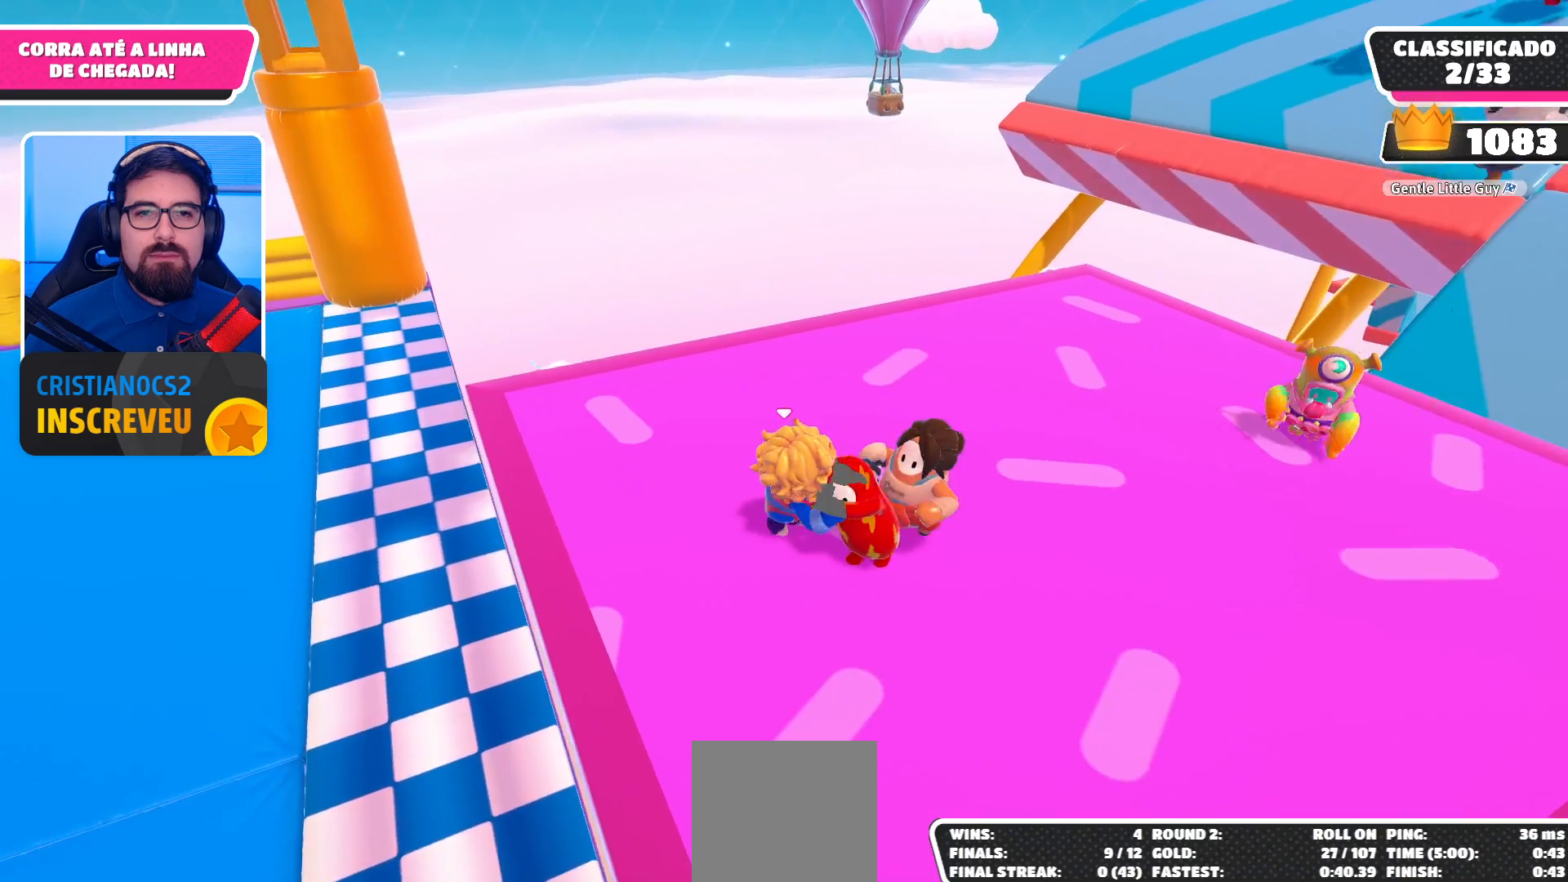
{"buttons": ["R2"], "left_stick": "left", "right_stick": "center", "events": [[367, "left_stick", "left"]]}
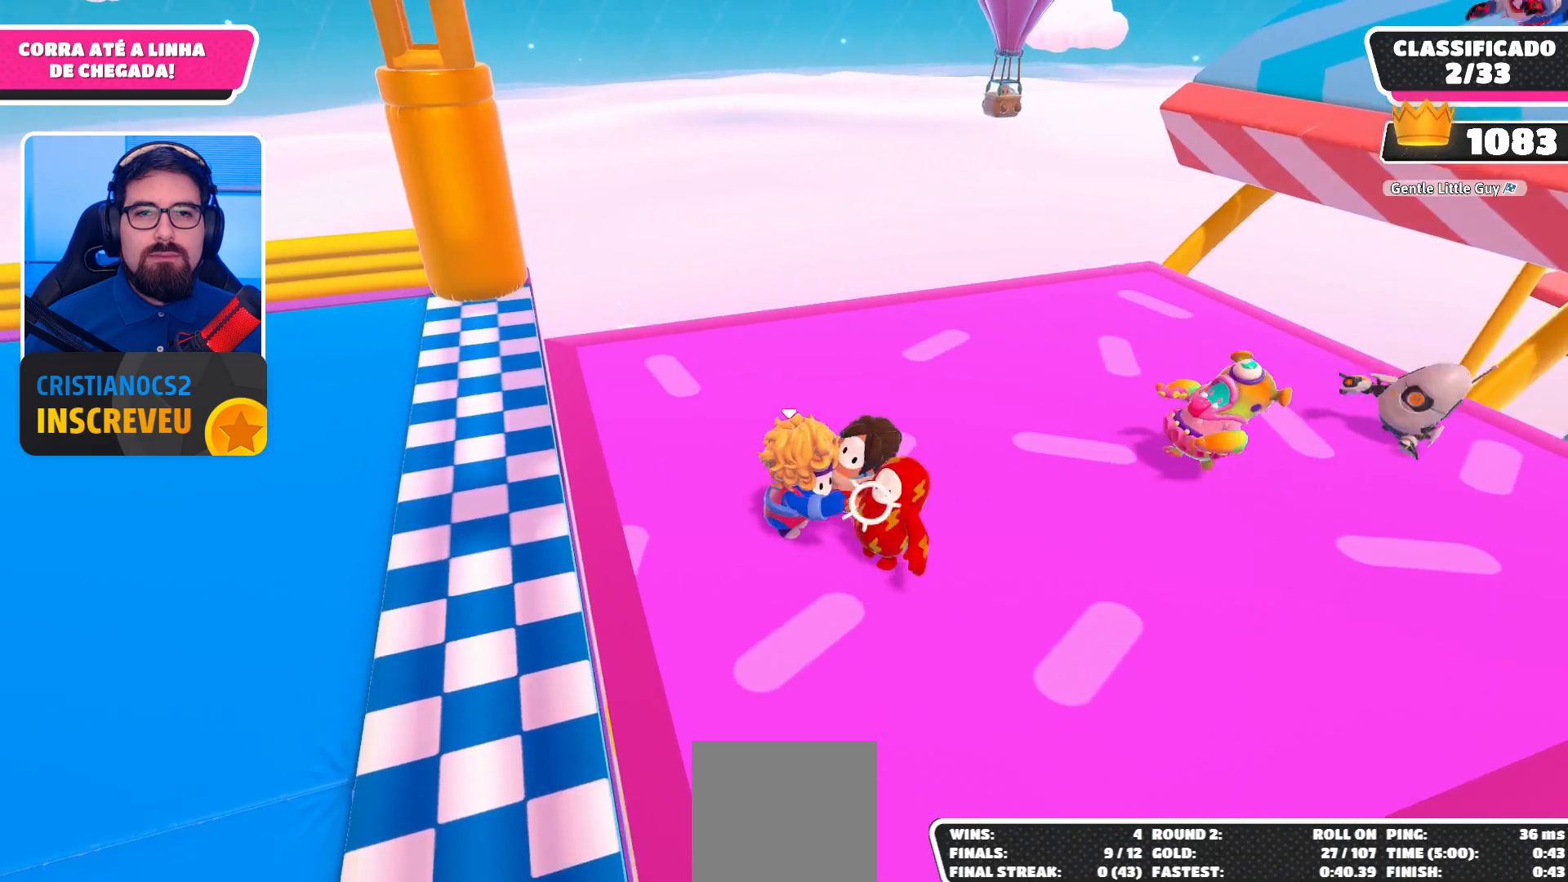
{"buttons": ["R2"], "left_stick": "left", "right_stick": "center", "events": []}
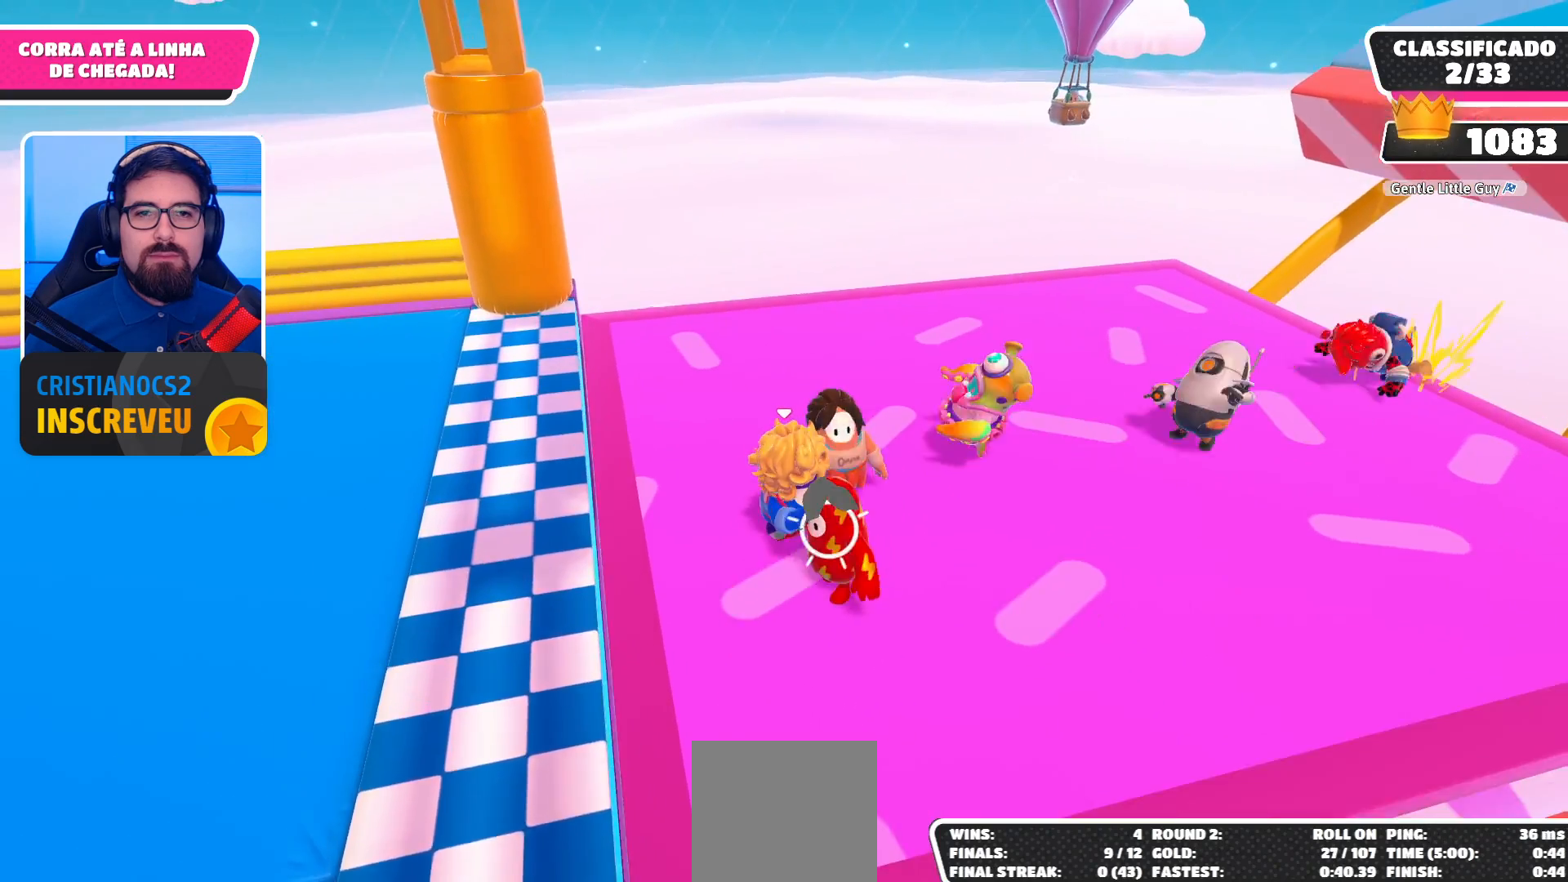
{"buttons": [], "left_stick": "down-right", "right_stick": "center", "events": [[100, "left_stick", "up-left"], [167, "R2", "up"], [400, "left_stick", "center"], [500, "left_stick", "down-right"]]}
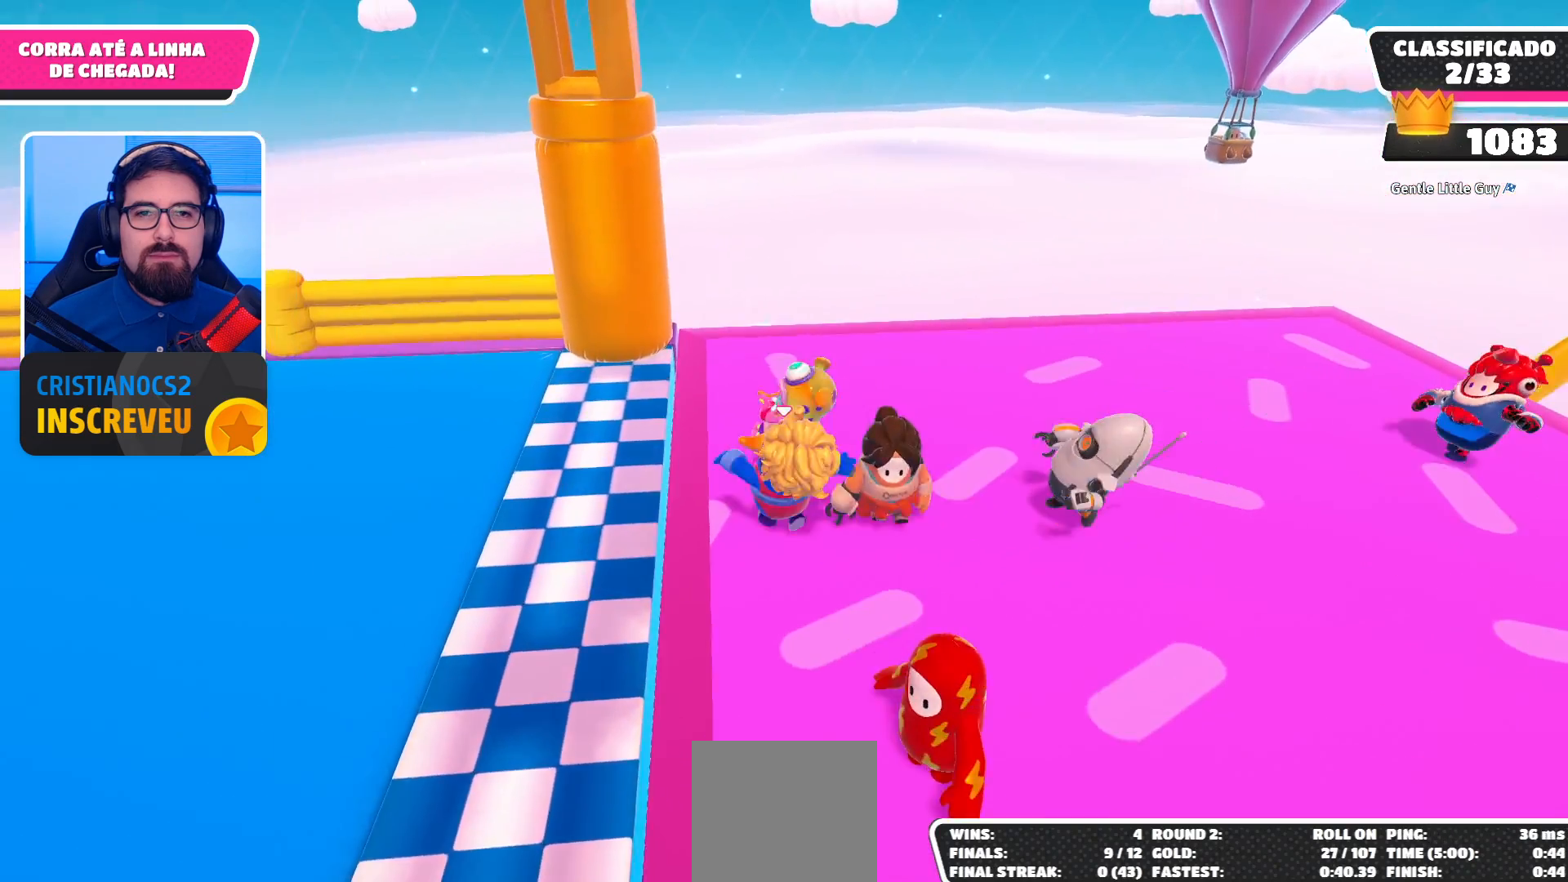
{"buttons": [], "left_stick": "up-left", "right_stick": "center", "events": [[300, "left_stick", "up-left"]]}
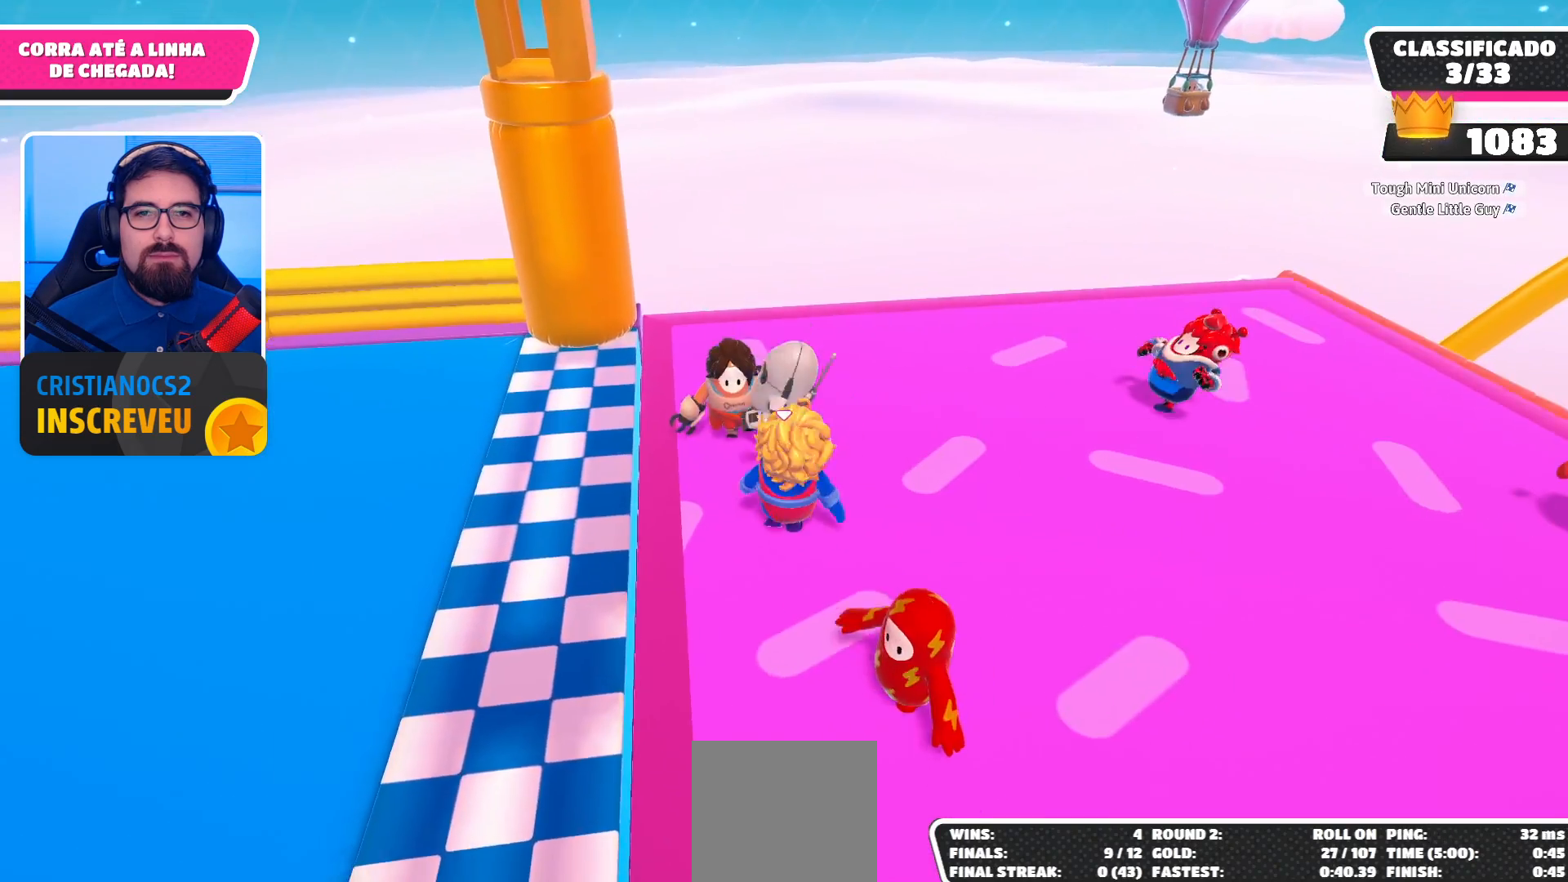
{"buttons": ["R2"], "left_stick": "up", "right_stick": "center", "events": [[100, "left_stick", "center"], [333, "left_stick", "up"], [500, "R2", "down"]]}
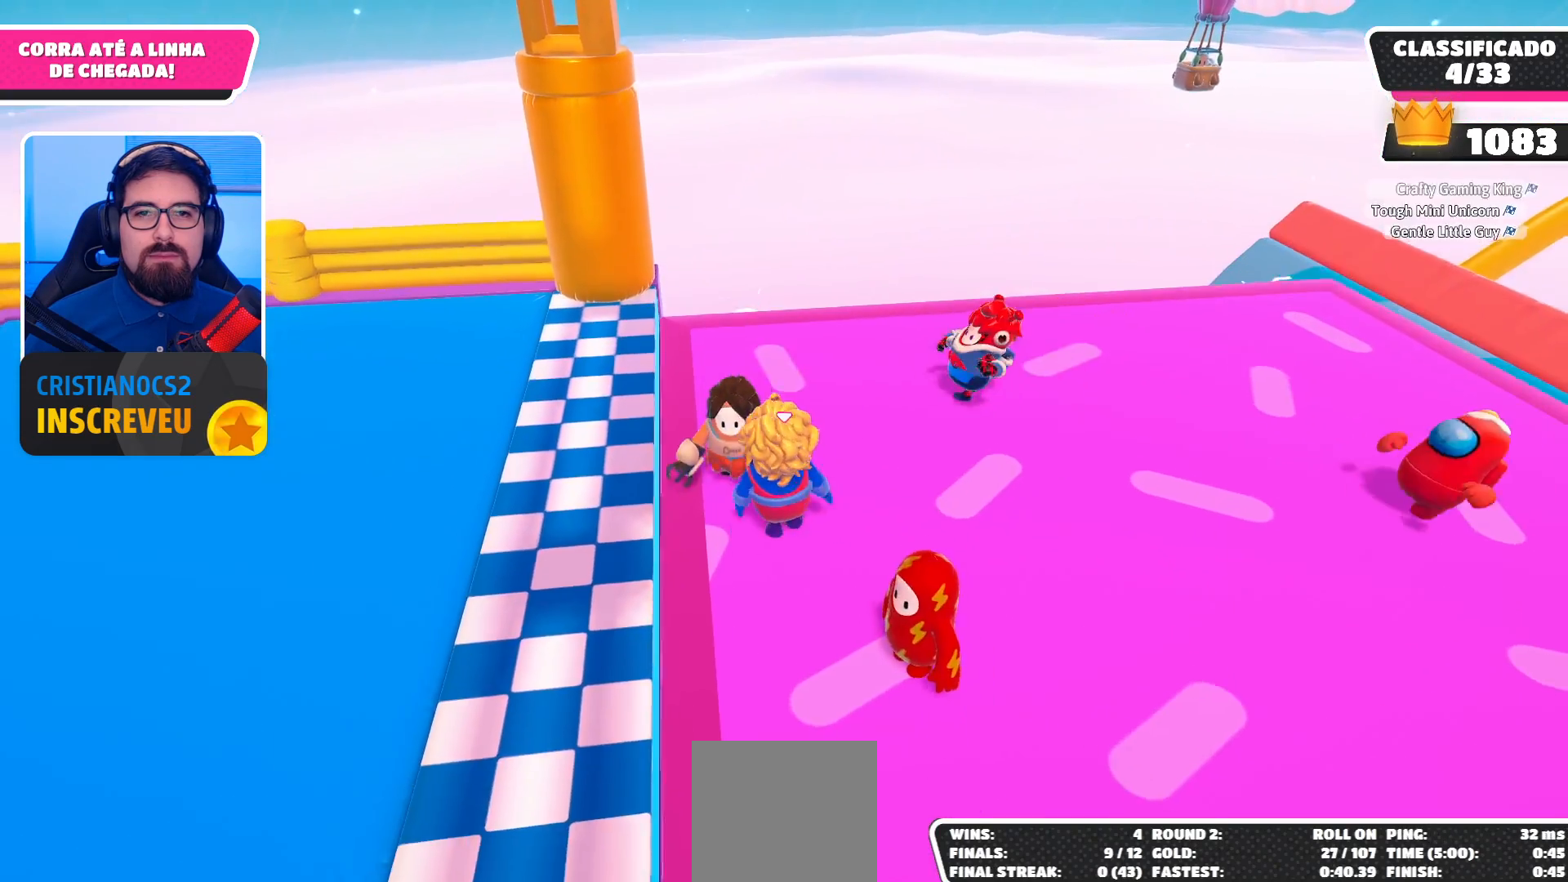
{"buttons": ["R2"], "left_stick": "down-left", "right_stick": "center", "events": [[33, "left_stick", "up-left"], [133, "left_stick", "left"], [233, "left_stick", "down-left"]]}
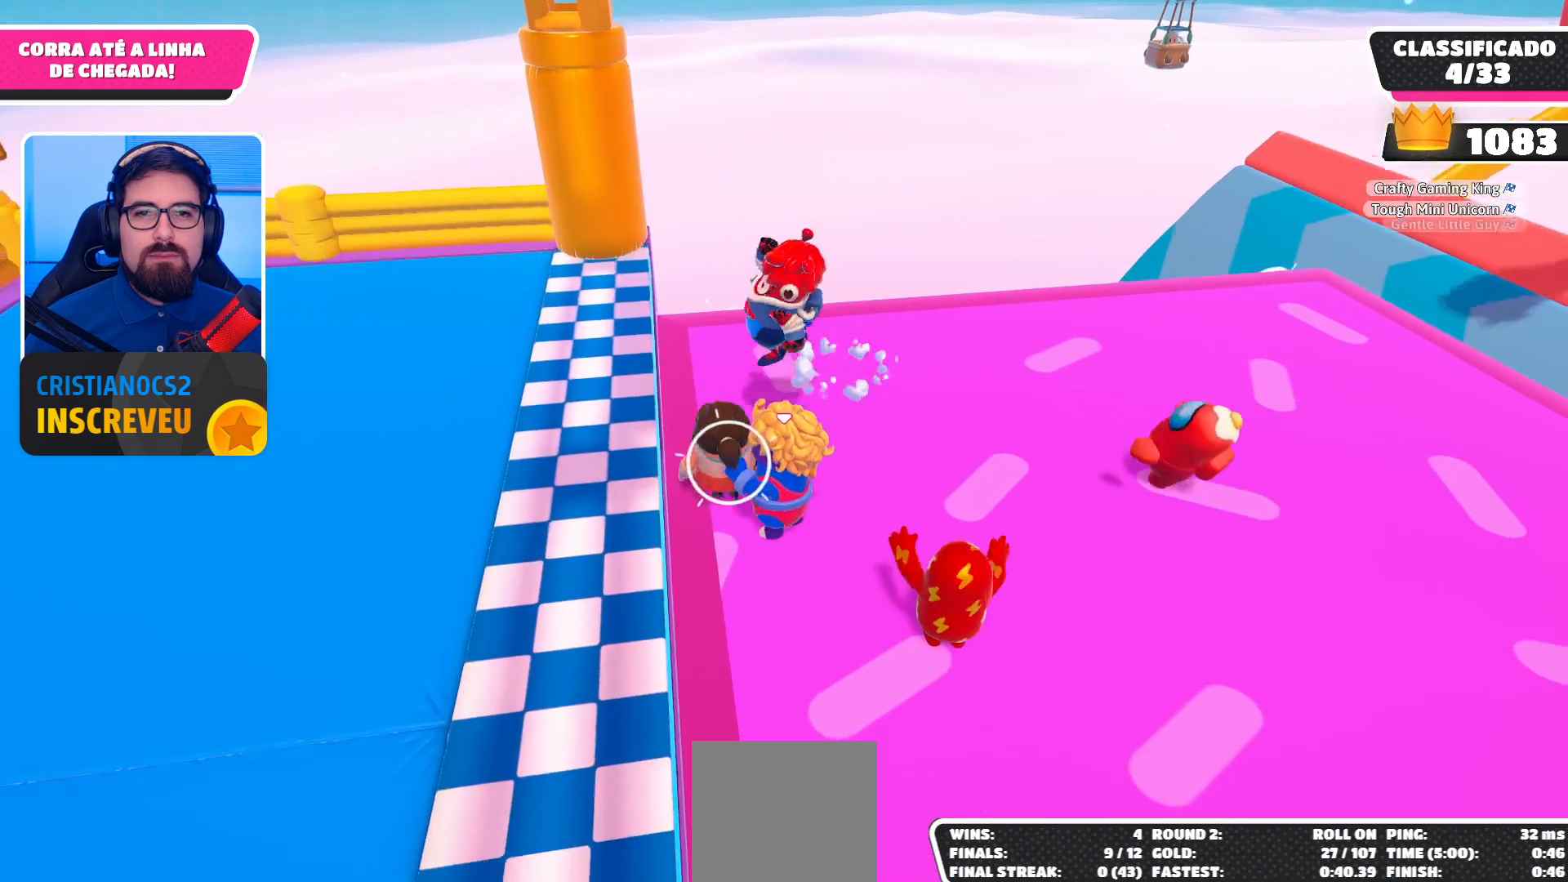
{"buttons": ["R2"], "left_stick": "left", "right_stick": "center", "events": [[67, "left_stick", "left"]]}
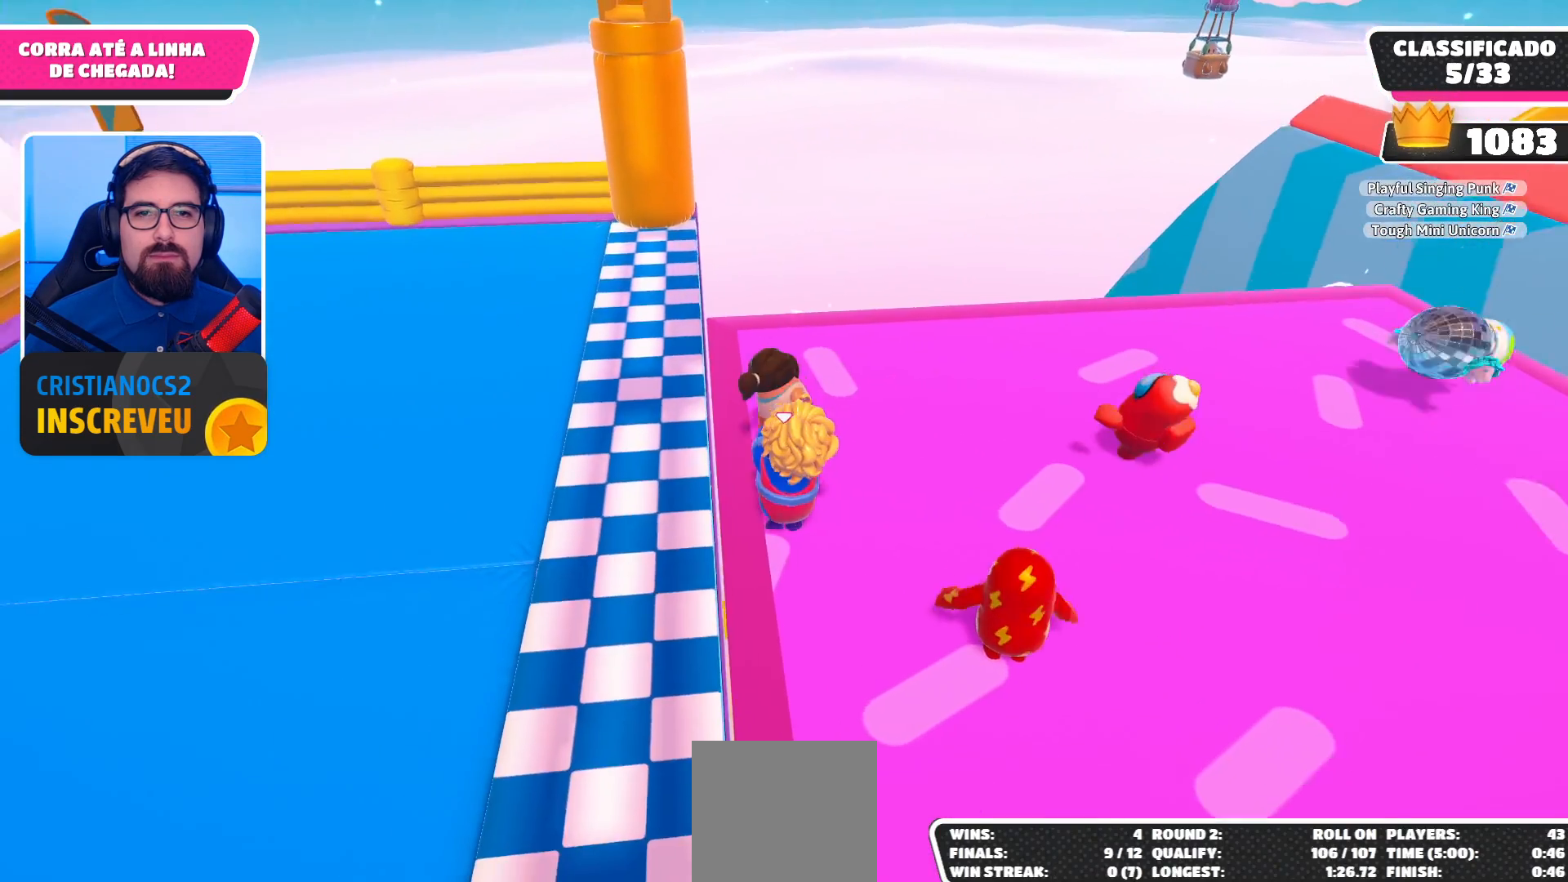
{"buttons": ["R2"], "left_stick": "right", "right_stick": "center", "events": [[67, "left_stick", "center"], [467, "left_stick", "right"]]}
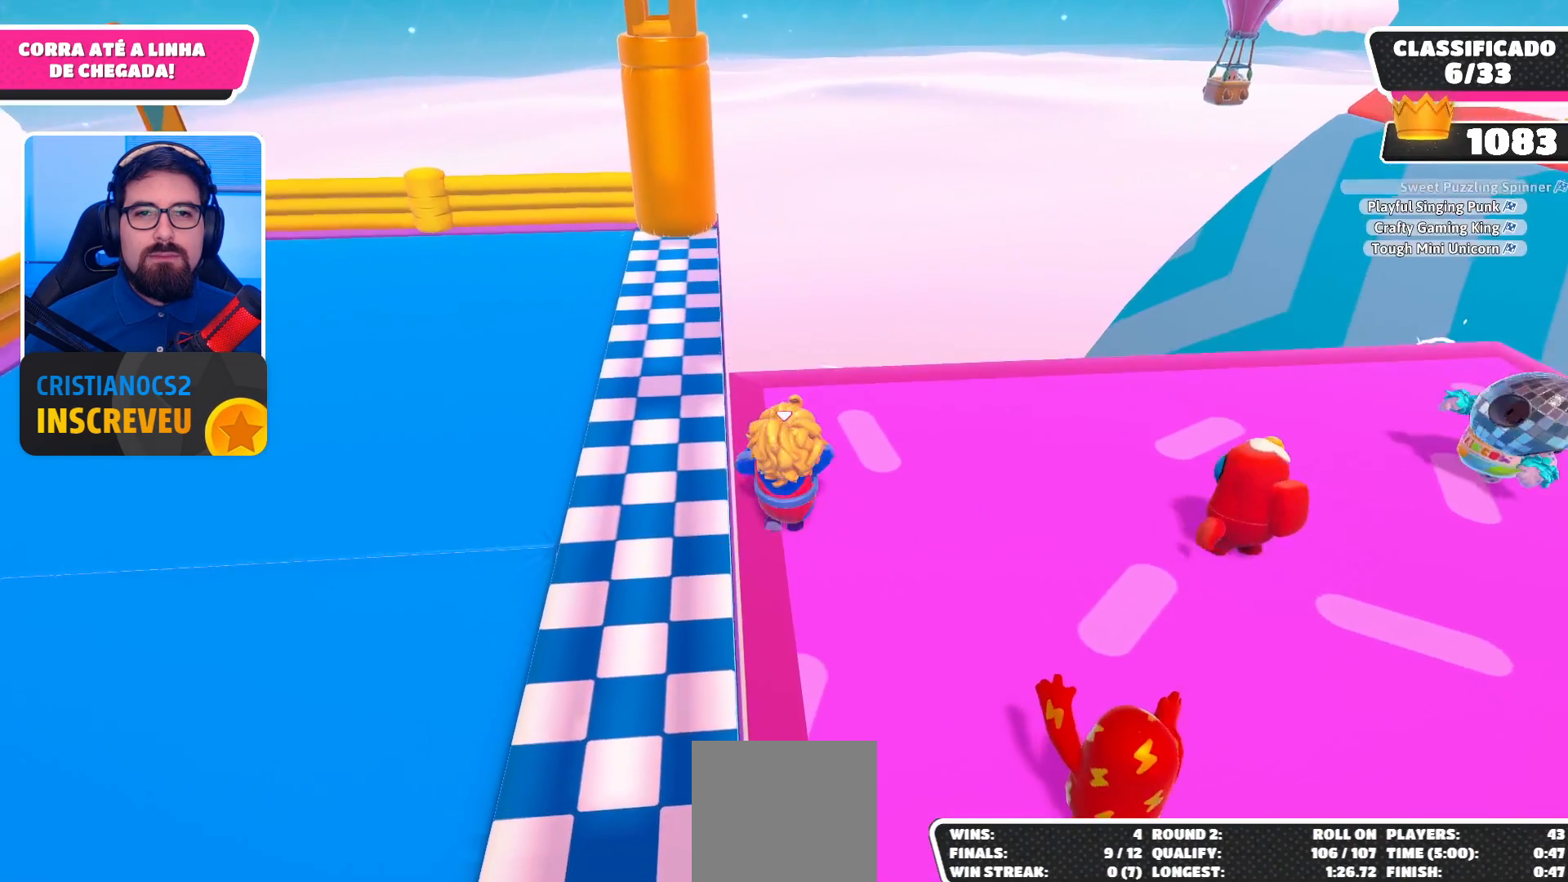
{"buttons": ["R2"], "left_stick": "center", "right_stick": "center", "events": [[233, "left_stick", "center"]]}
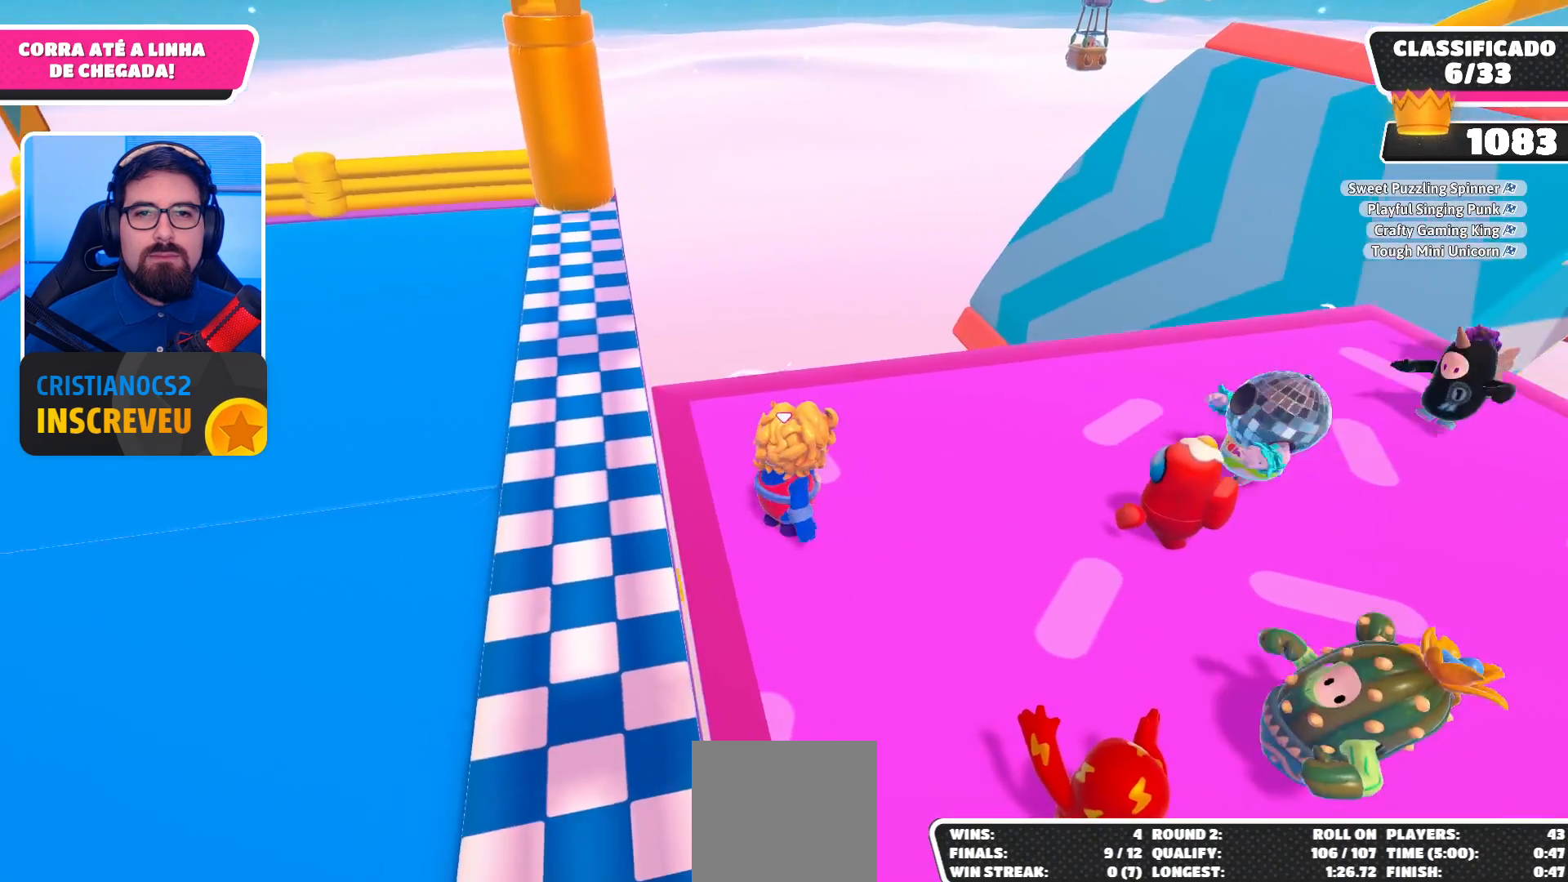
{"buttons": [], "left_stick": "down-left", "right_stick": "center", "events": [[100, "R2", "up"], [133, "left_stick", "down-left"]]}
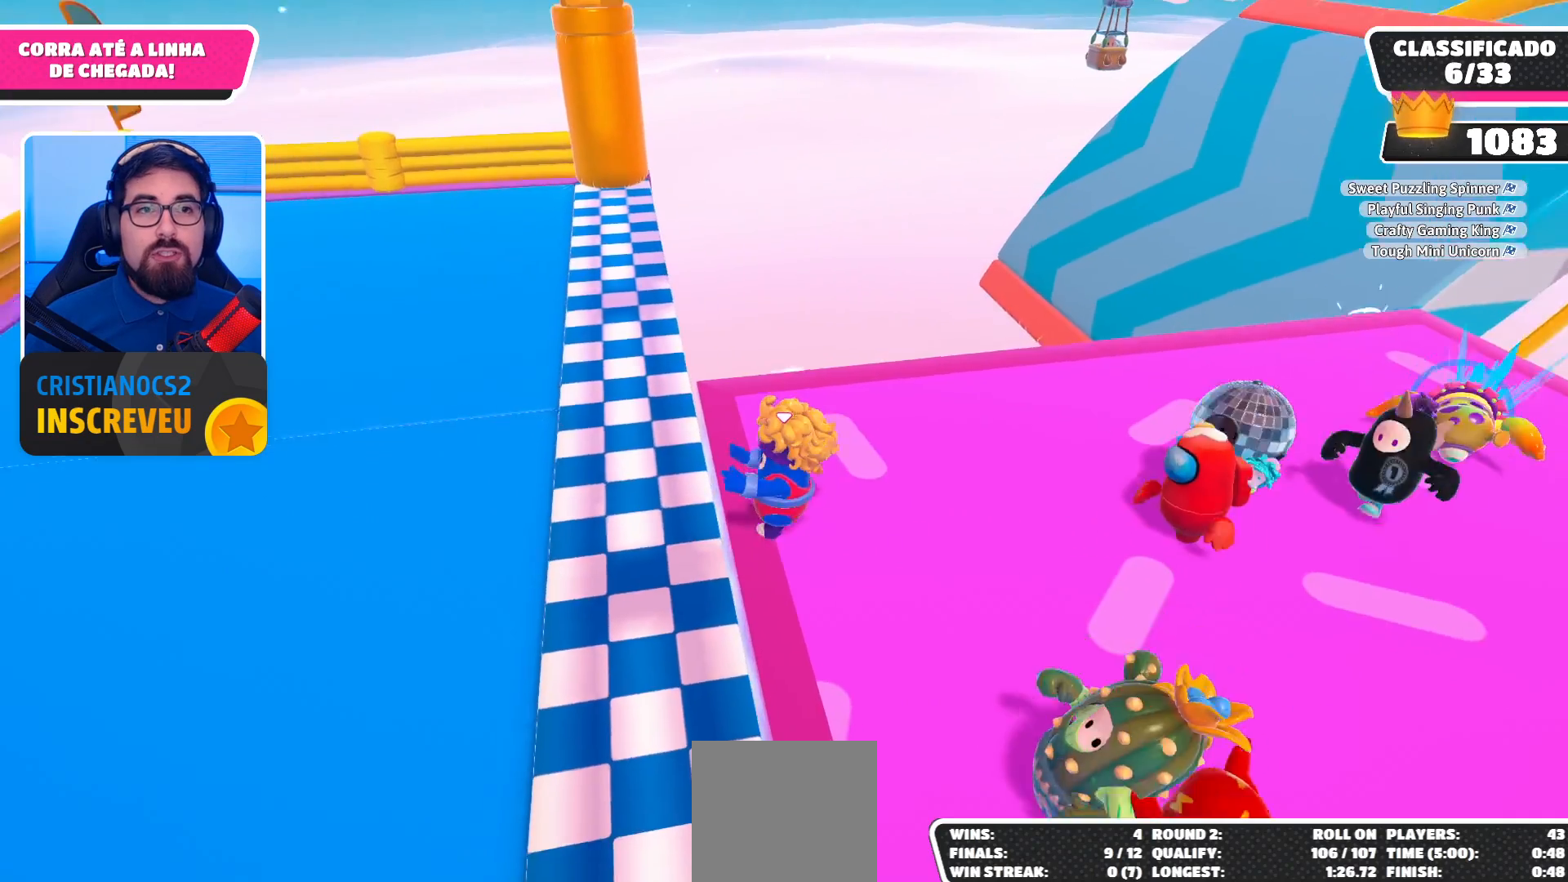
{"buttons": [], "left_stick": "center", "right_stick": "center", "events": [[267, "left_stick", "down"], [367, "left_stick", "down-right"], [500, "left_stick", "center"]]}